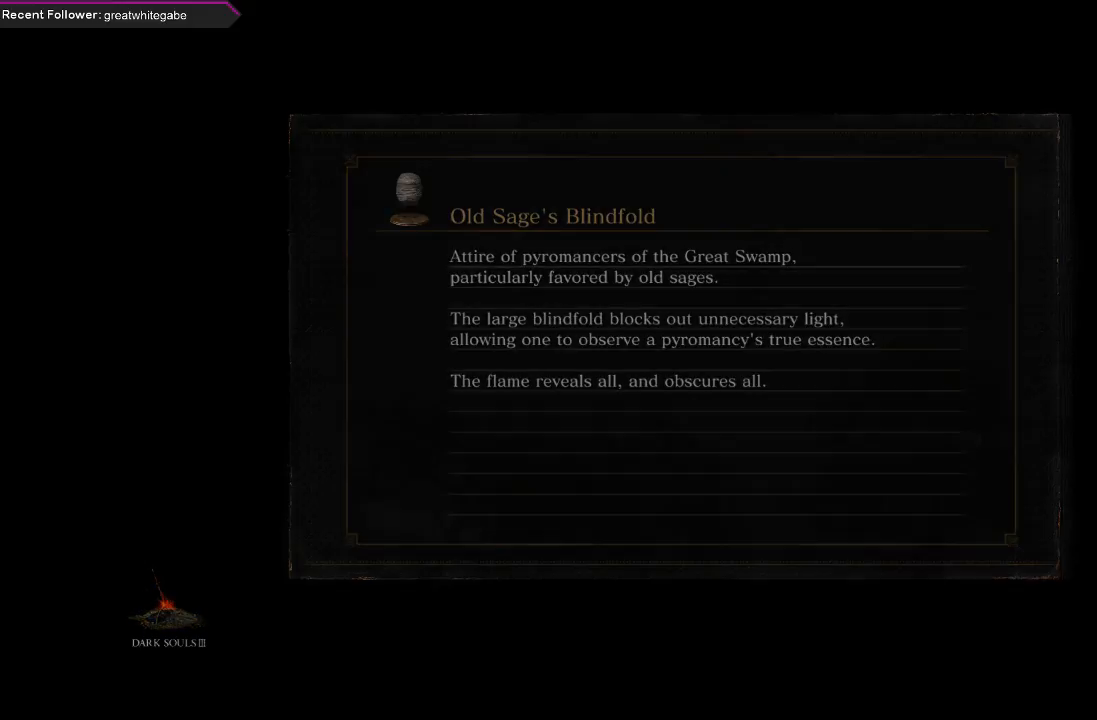
Gameplay with a controller (Xbox layout); each line is a JSON object with the inputs held at the frame after it. "events" lists button and stick changes between this image and that frame as [ms after this image, input, new state], when the widget could be followed in between.
{"buttons": [], "left_stick": "center", "right_stick": "center", "events": []}
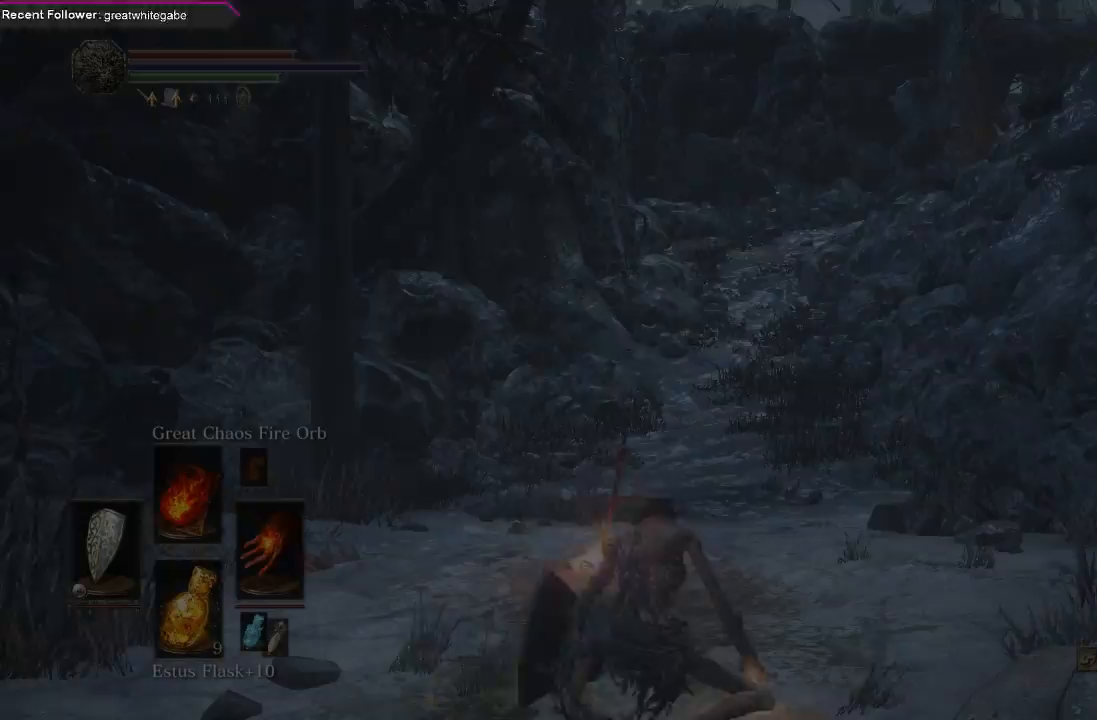
{"buttons": [], "left_stick": "center", "right_stick": "center", "events": []}
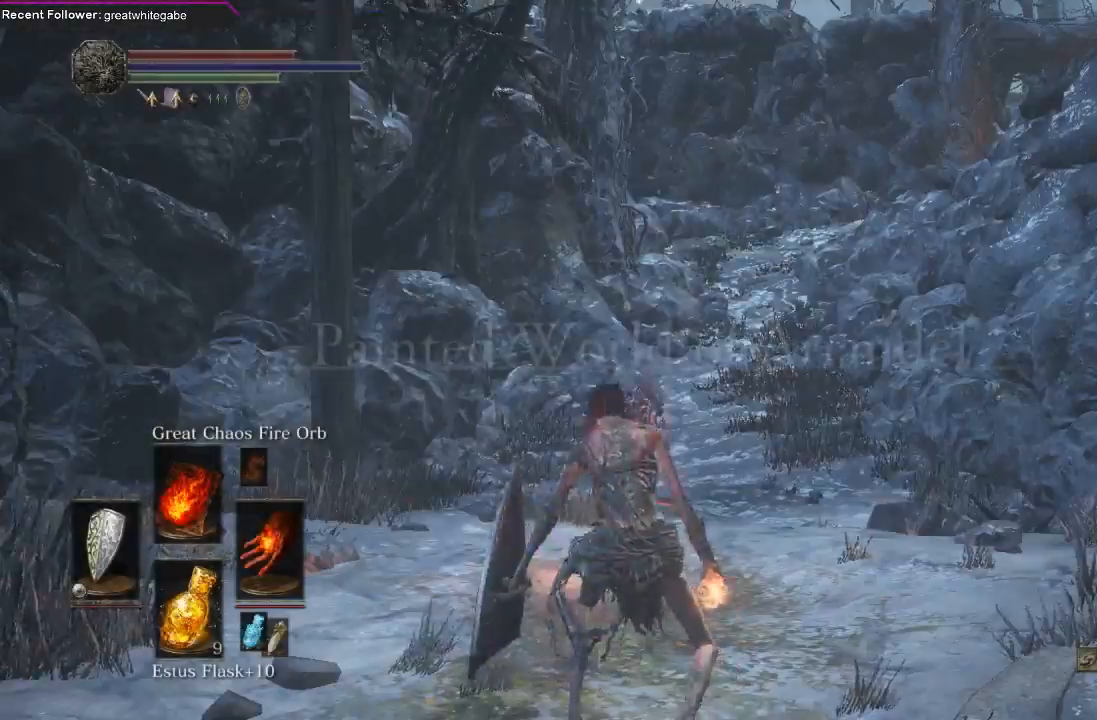
{"buttons": ["B"], "left_stick": "up", "right_stick": "center", "events": [[133, "left_stick", "up"], [167, "B", "down"]]}
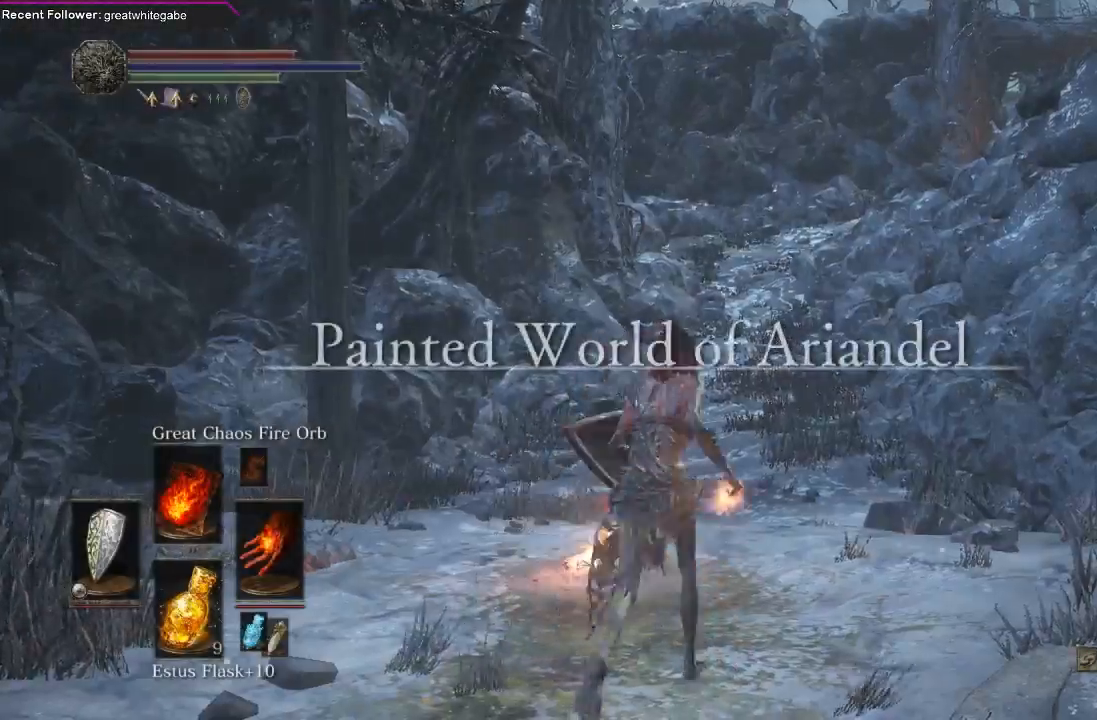
{"buttons": ["B"], "left_stick": "up", "right_stick": "right", "events": [[433, "right_stick", "right"]]}
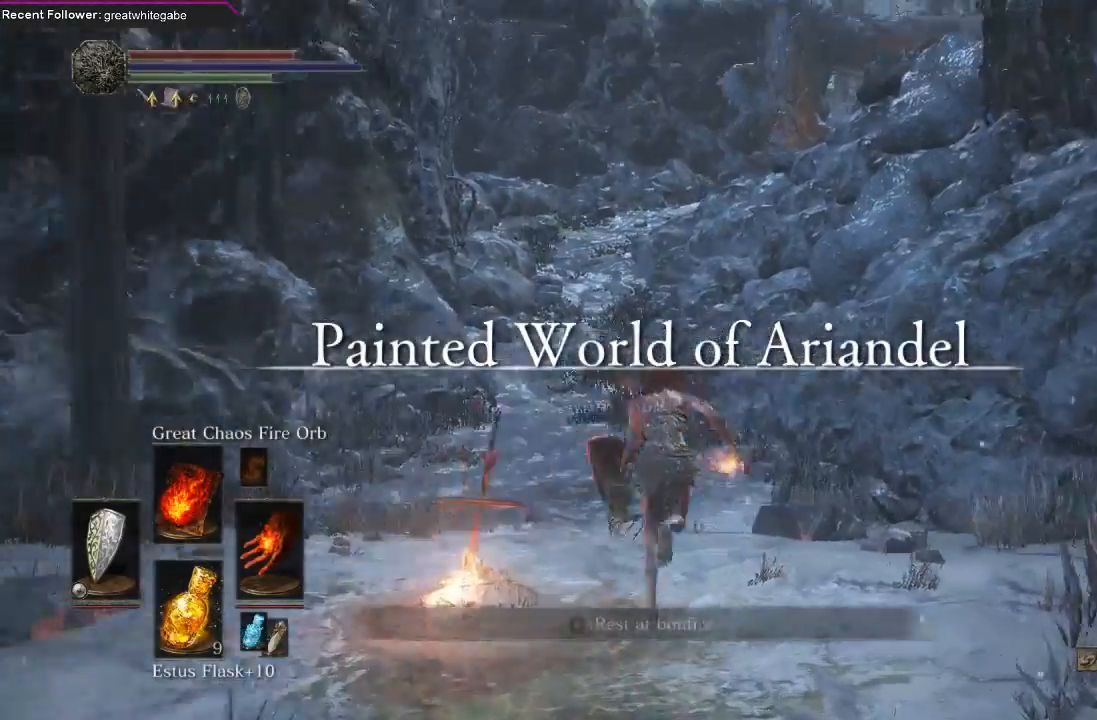
{"buttons": ["B"], "left_stick": "up", "right_stick": "right", "events": [[67, "right_stick", "center"], [433, "right_stick", "right"]]}
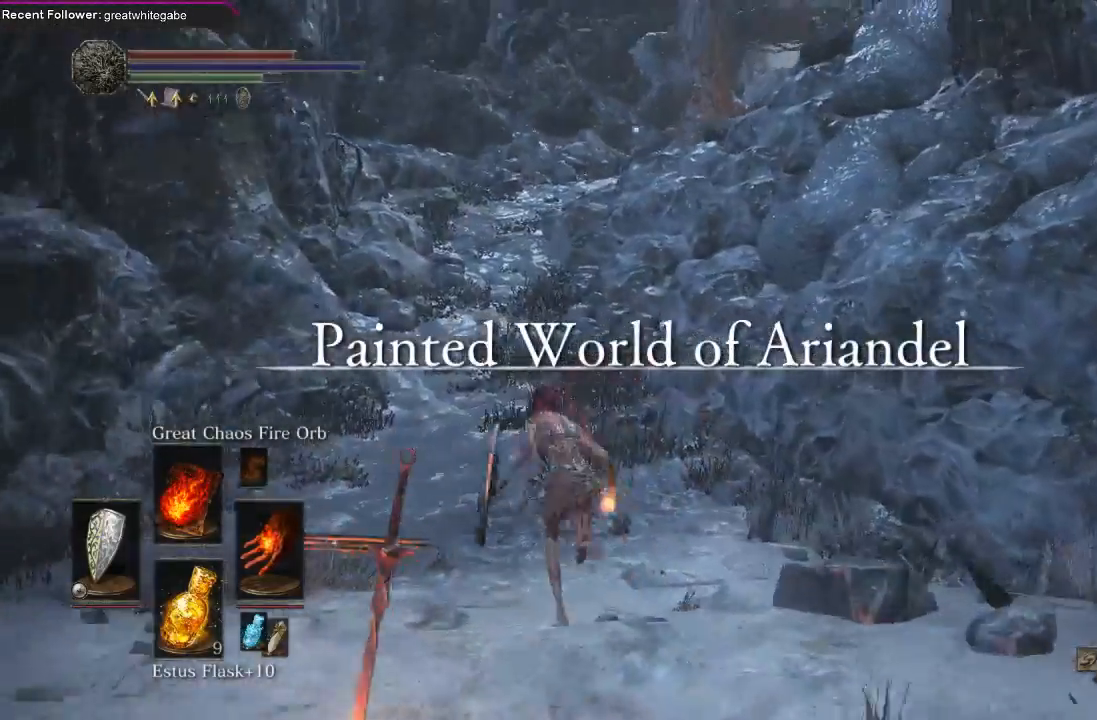
{"buttons": ["B"], "left_stick": "right", "right_stick": "right", "events": [[67, "right_stick", "center"], [233, "right_stick", "right"], [267, "left_stick", "right"]]}
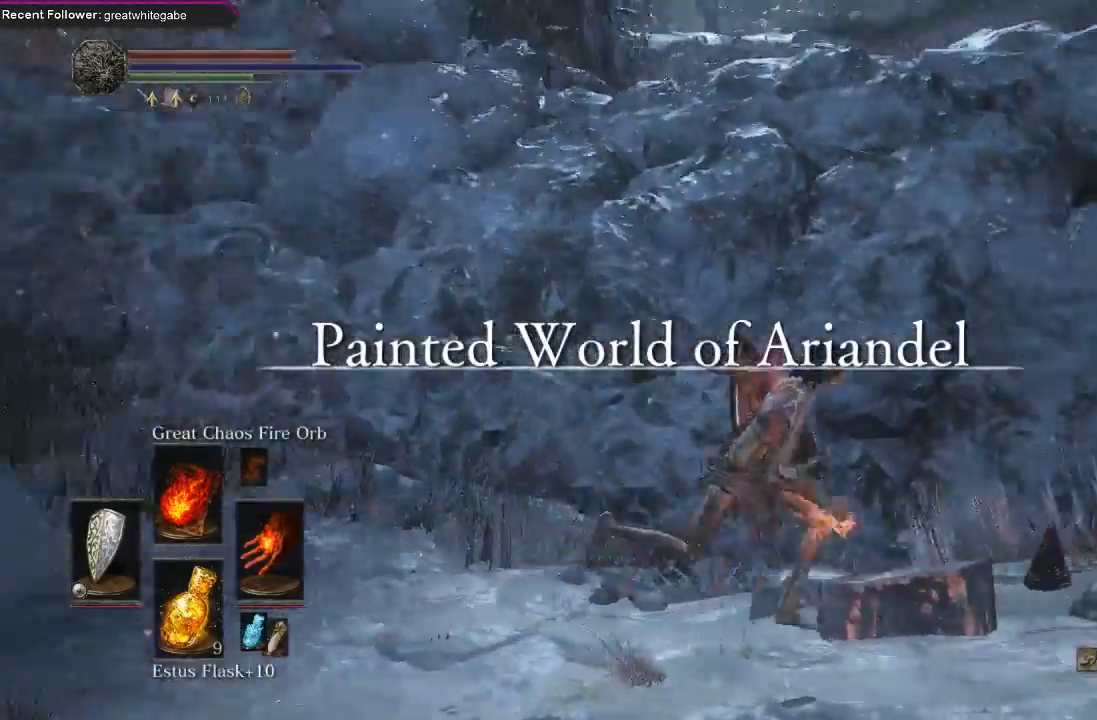
{"buttons": ["B"], "left_stick": "up-right", "right_stick": "right", "events": [[167, "left_stick", "up-right"], [333, "right_stick", "center"], [433, "right_stick", "right"]]}
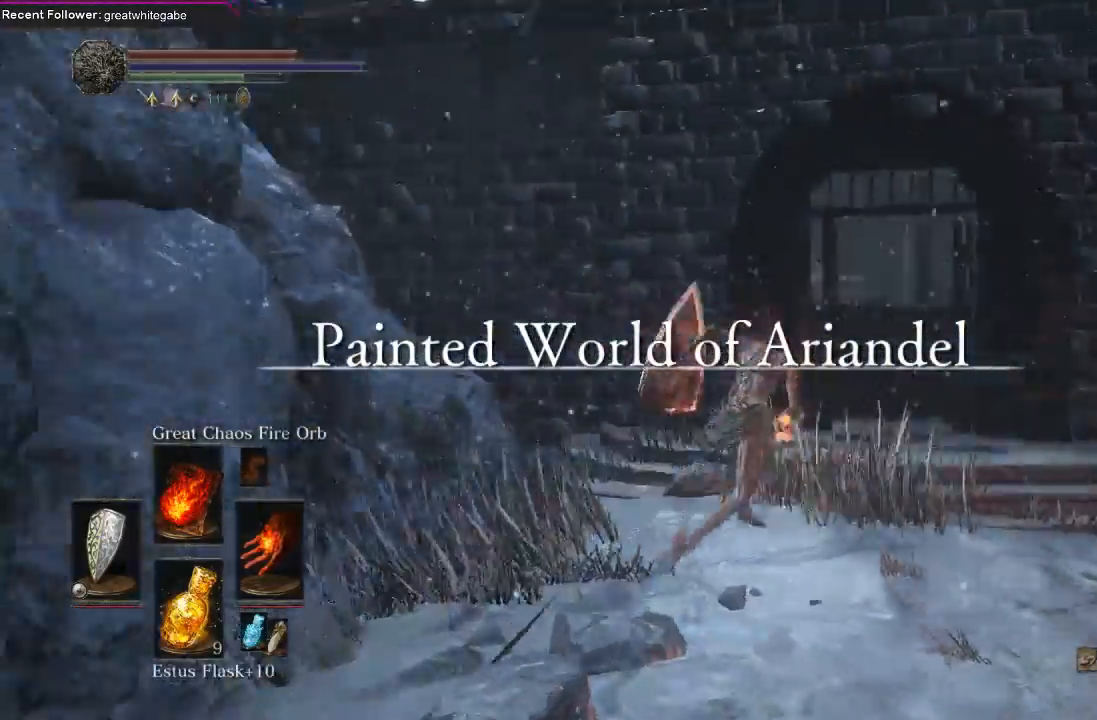
{"buttons": ["B"], "left_stick": "up-right", "right_stick": "up-right", "events": [[500, "right_stick", "up-right"]]}
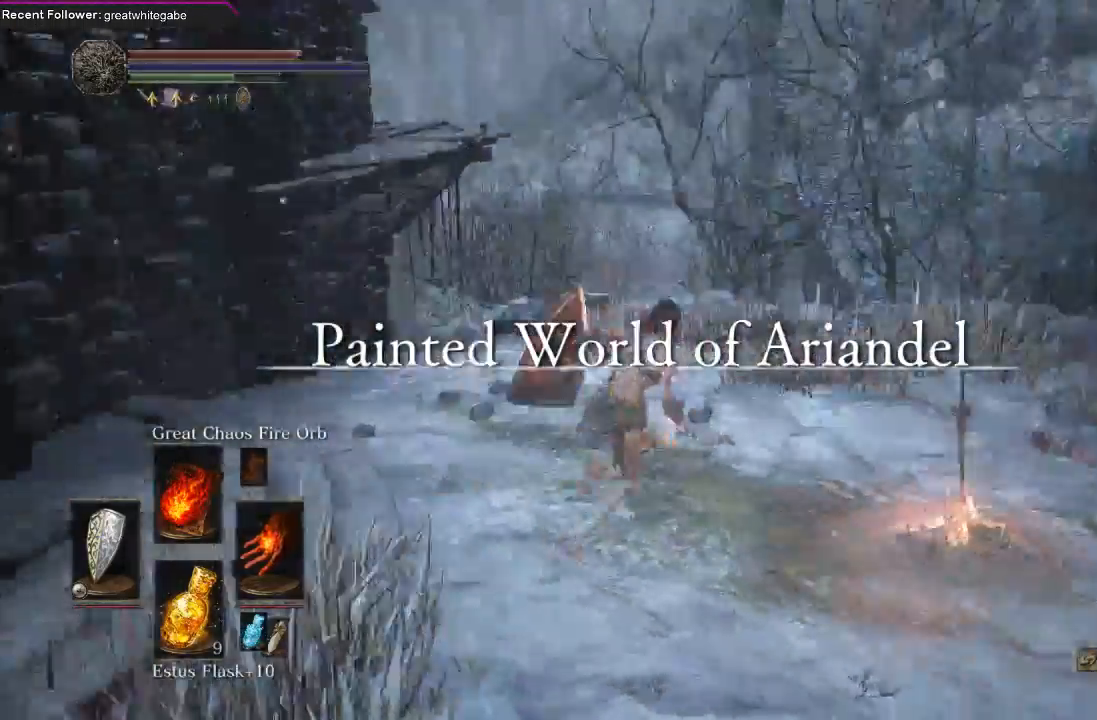
{"buttons": [], "left_stick": "up-right", "right_stick": "up", "events": [[133, "right_stick", "center"], [300, "B", "up"], [433, "right_stick", "up"]]}
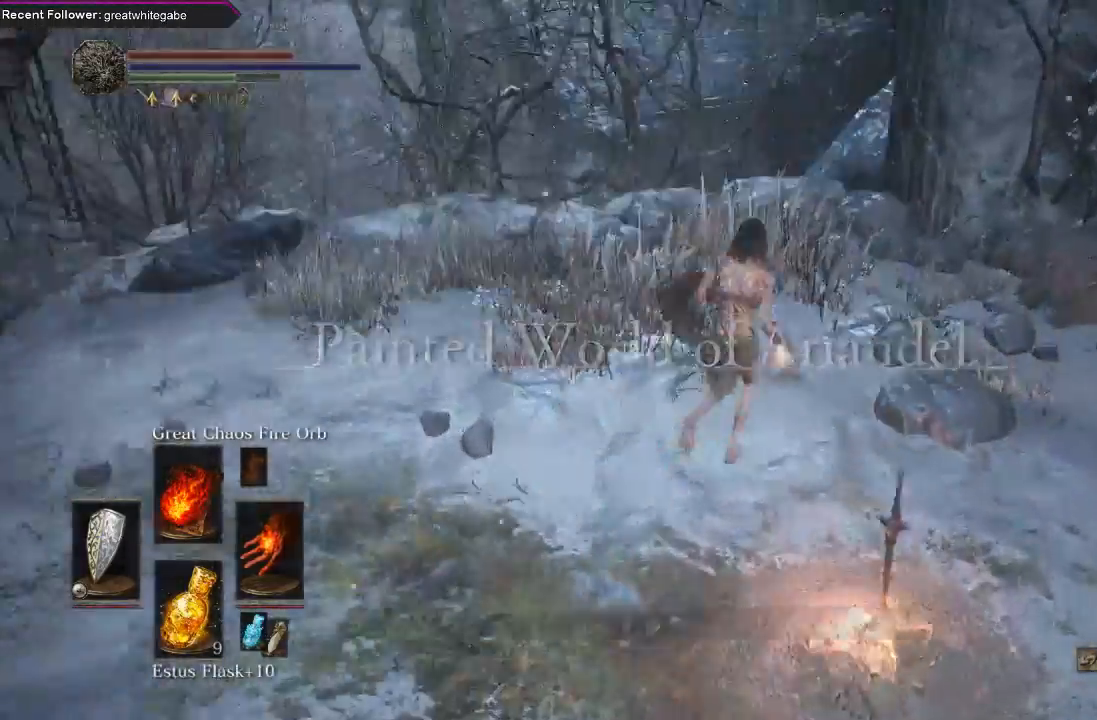
{"buttons": [], "left_stick": "up", "right_stick": "up", "events": [[67, "right_stick", "center"], [100, "left_stick", "up"], [167, "B", "down"], [267, "B", "up"], [433, "right_stick", "up"]]}
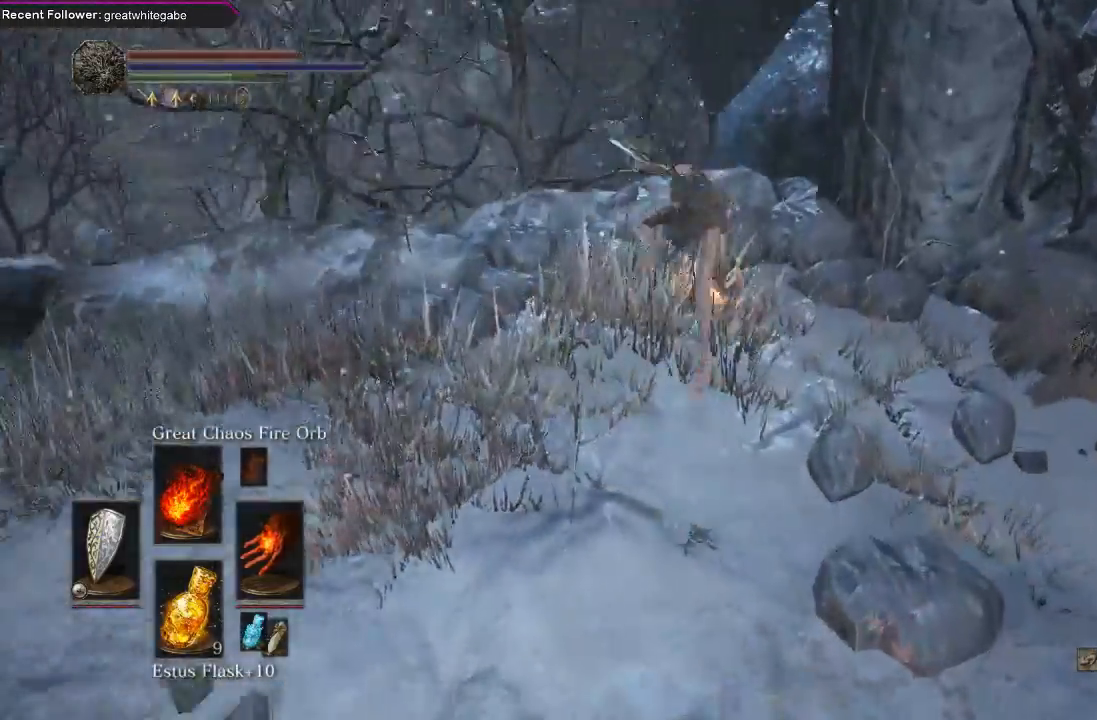
{"buttons": [], "left_stick": "up", "right_stick": "center", "events": [[400, "right_stick", "center"]]}
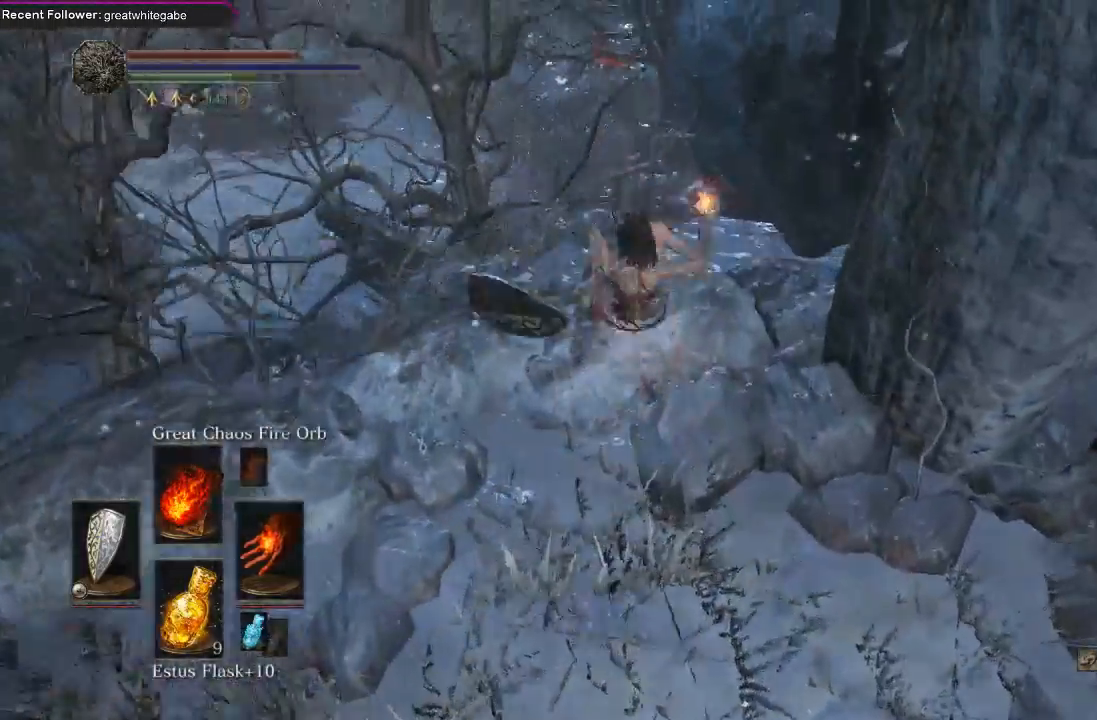
{"buttons": [], "left_stick": "up", "right_stick": "center", "events": [[67, "right_stick", "up"], [300, "right_stick", "center"]]}
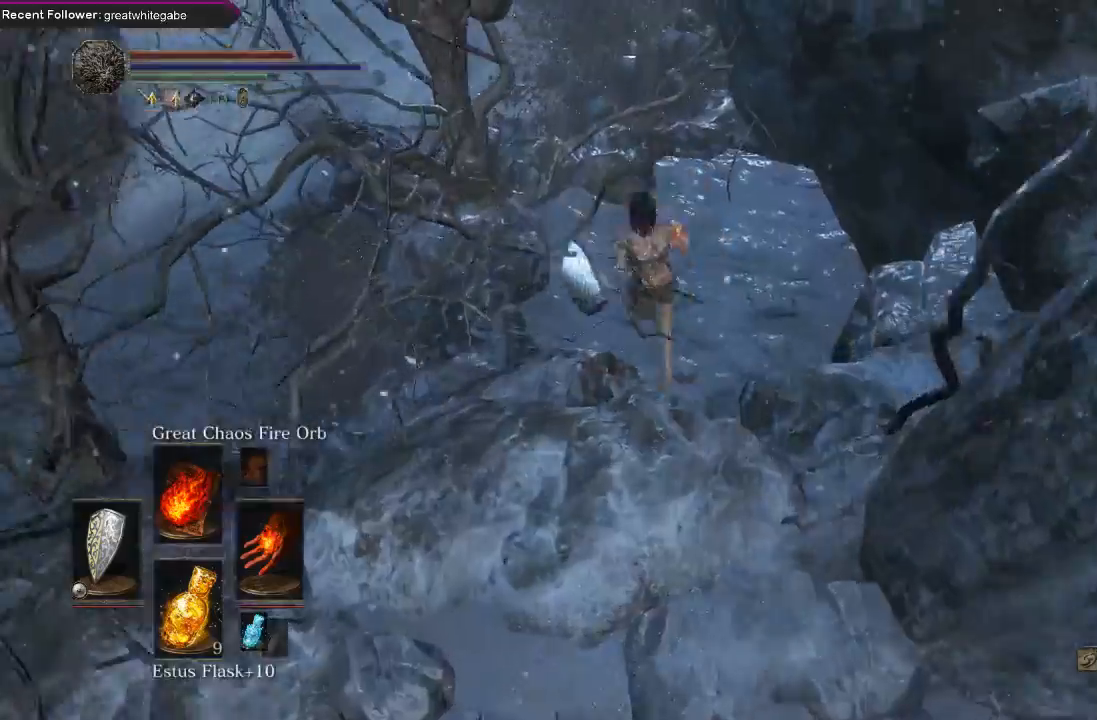
{"buttons": ["B"], "left_stick": "up", "right_stick": "center", "events": [[300, "B", "down"], [367, "B", "up"], [433, "B", "down"]]}
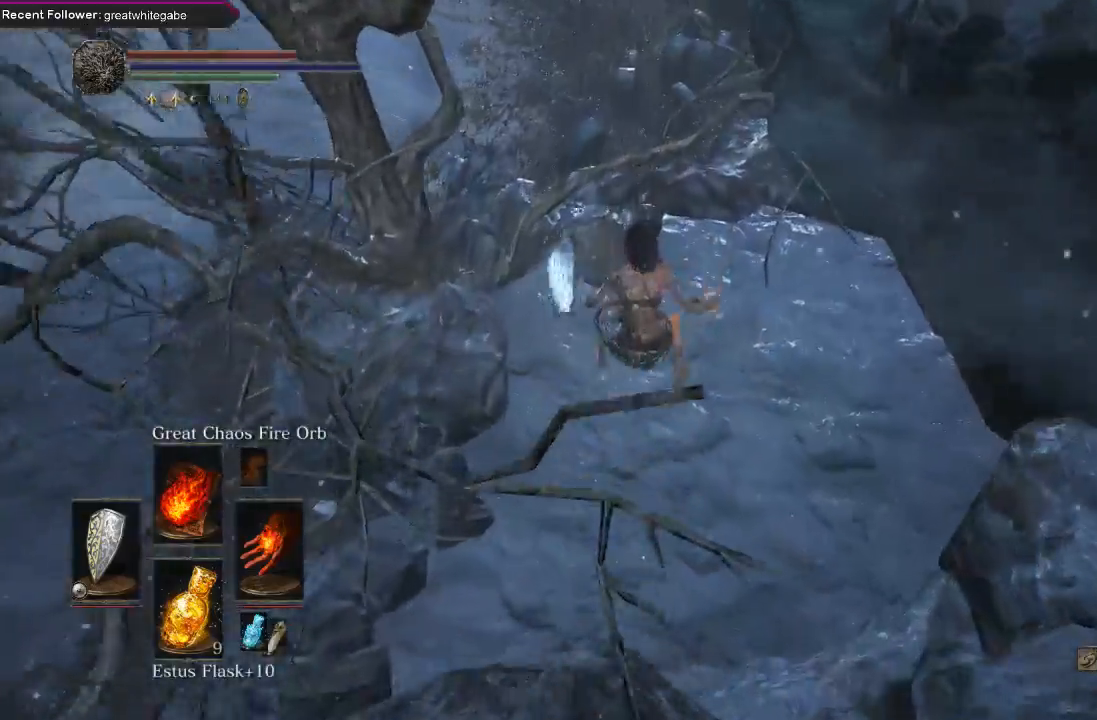
{"buttons": [], "left_stick": "up", "right_stick": "center", "events": [[33, "B", "up"], [133, "right_stick", "down-left"], [300, "right_stick", "center"]]}
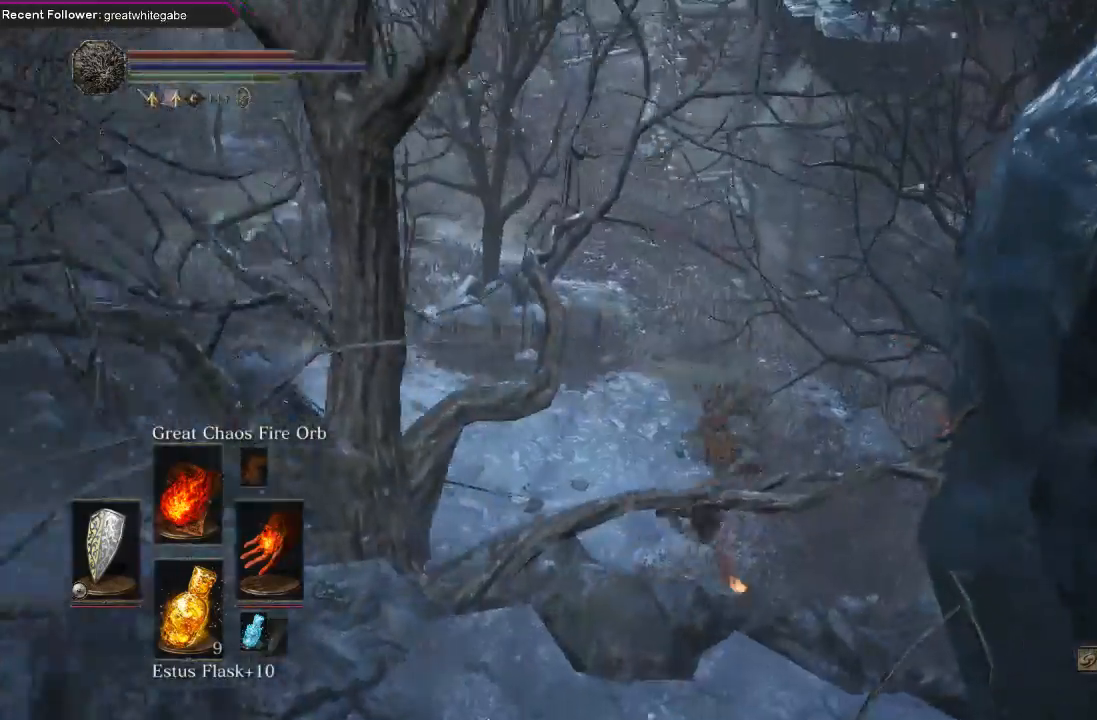
{"buttons": ["B"], "left_stick": "up", "right_stick": "center", "events": [[300, "B", "down"], [433, "B", "up"], [500, "B", "down"]]}
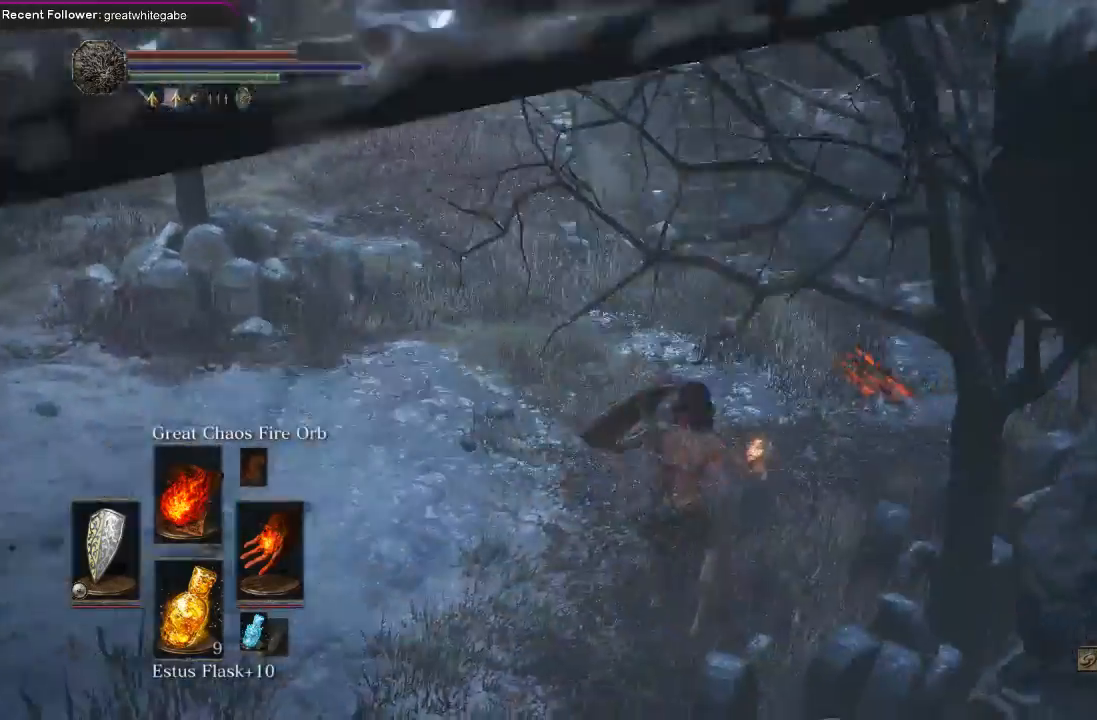
{"buttons": [], "left_stick": "up", "right_stick": "center", "events": [[100, "B", "up"], [167, "B", "down"], [300, "B", "up"], [333, "B", "down"], [467, "B", "up"]]}
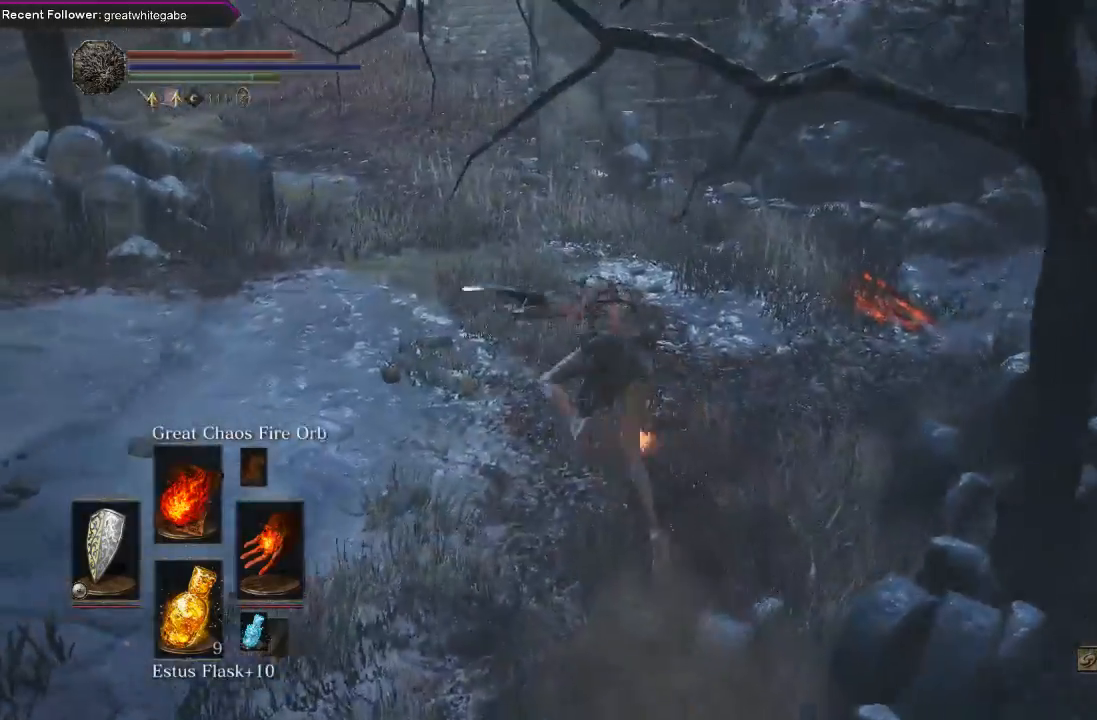
{"buttons": [], "left_stick": "up", "right_stick": "center", "events": [[167, "right_stick", "down"], [300, "right_stick", "center"]]}
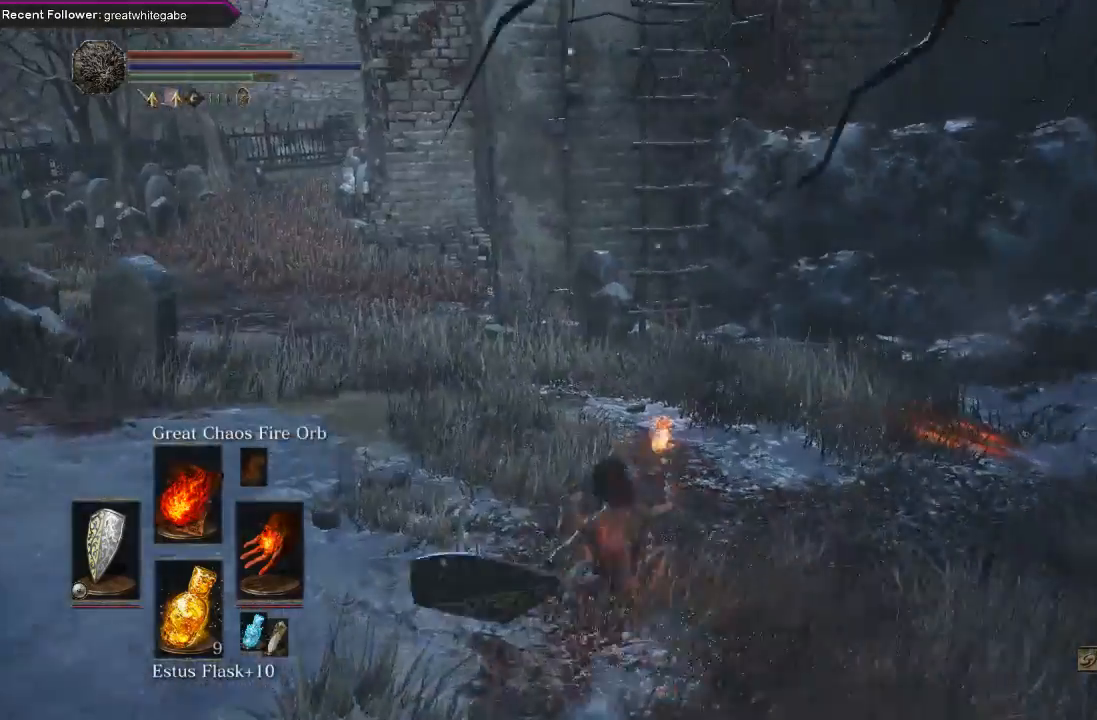
{"buttons": ["B"], "left_stick": "up", "right_stick": "center", "events": [[100, "B", "down"], [267, "right_stick", "down"], [400, "right_stick", "center"]]}
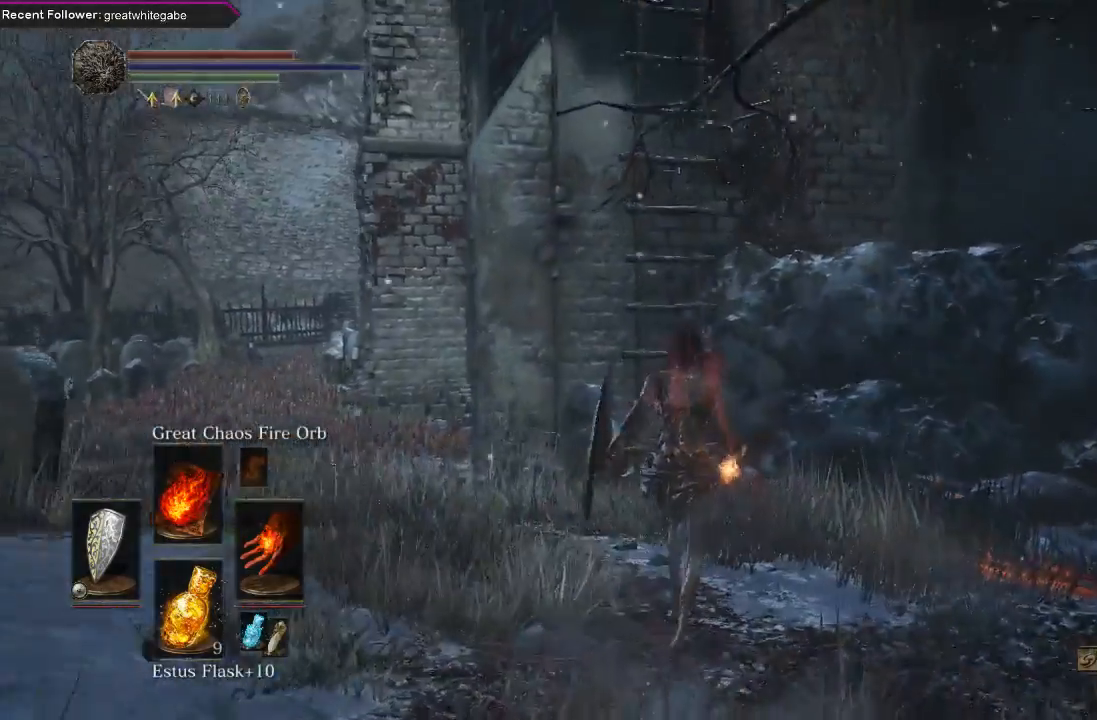
{"buttons": ["B"], "left_stick": "up", "right_stick": "center", "events": []}
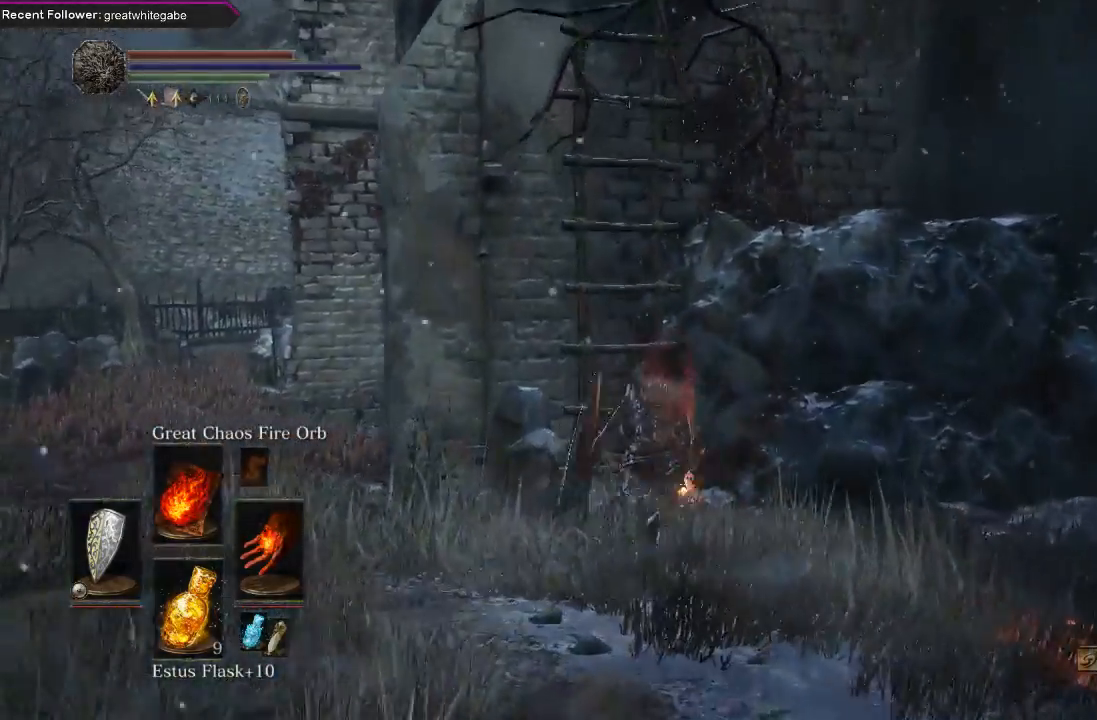
{"buttons": ["A"], "left_stick": "up", "right_stick": "center", "events": [[67, "B", "up"], [100, "A", "down"], [200, "A", "up"], [267, "A", "down"], [367, "A", "up"], [400, "A", "down"]]}
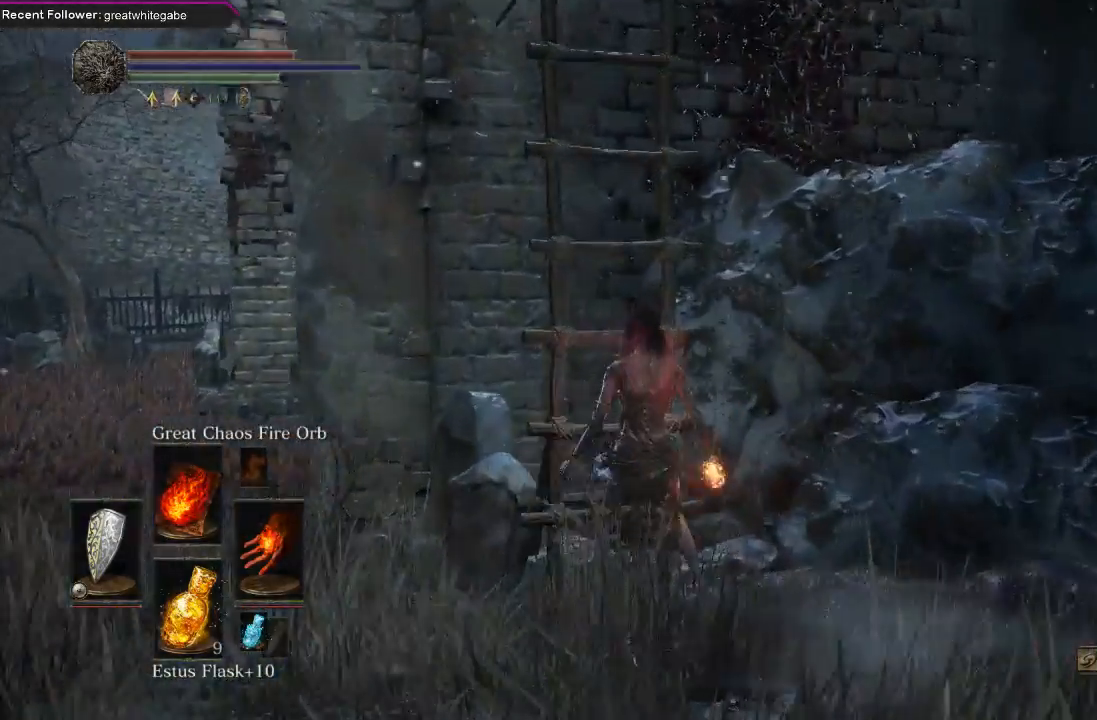
{"buttons": ["B"], "left_stick": "up", "right_stick": "center", "events": [[33, "A", "up"], [233, "right_stick", "down"], [333, "B", "down"], [400, "right_stick", "center"]]}
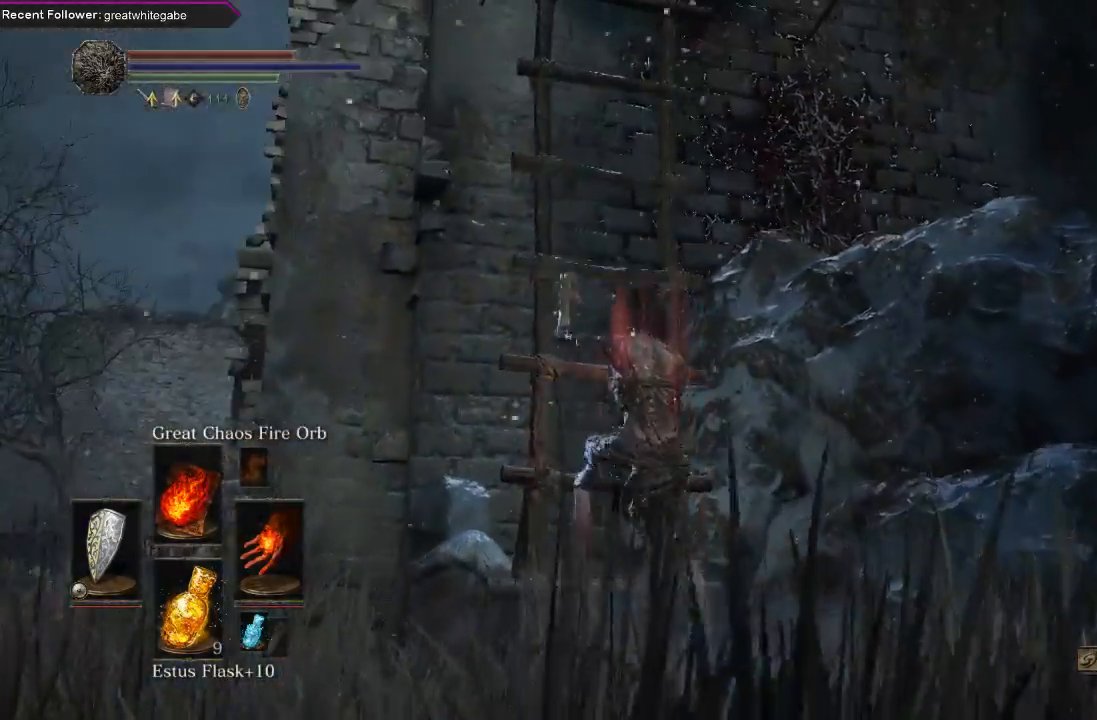
{"buttons": ["B"], "left_stick": "up", "right_stick": "center", "events": [[333, "right_stick", "up-left"], [500, "right_stick", "center"]]}
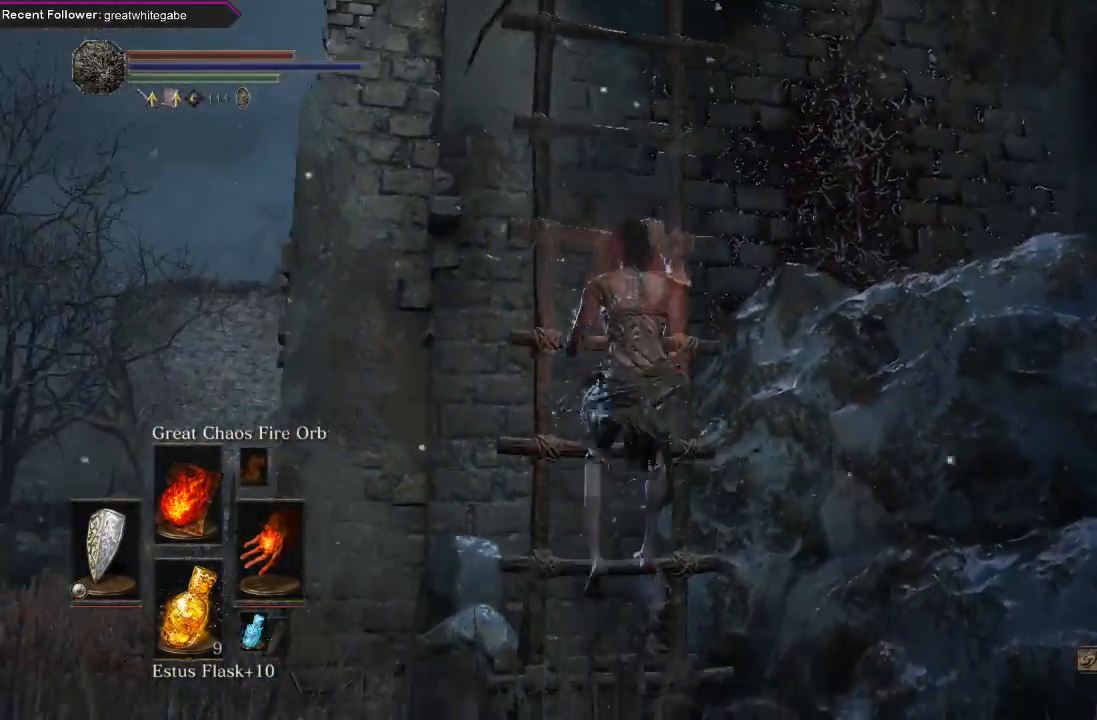
{"buttons": ["B"], "left_stick": "up", "right_stick": "up-left", "events": [[267, "right_stick", "up-left"]]}
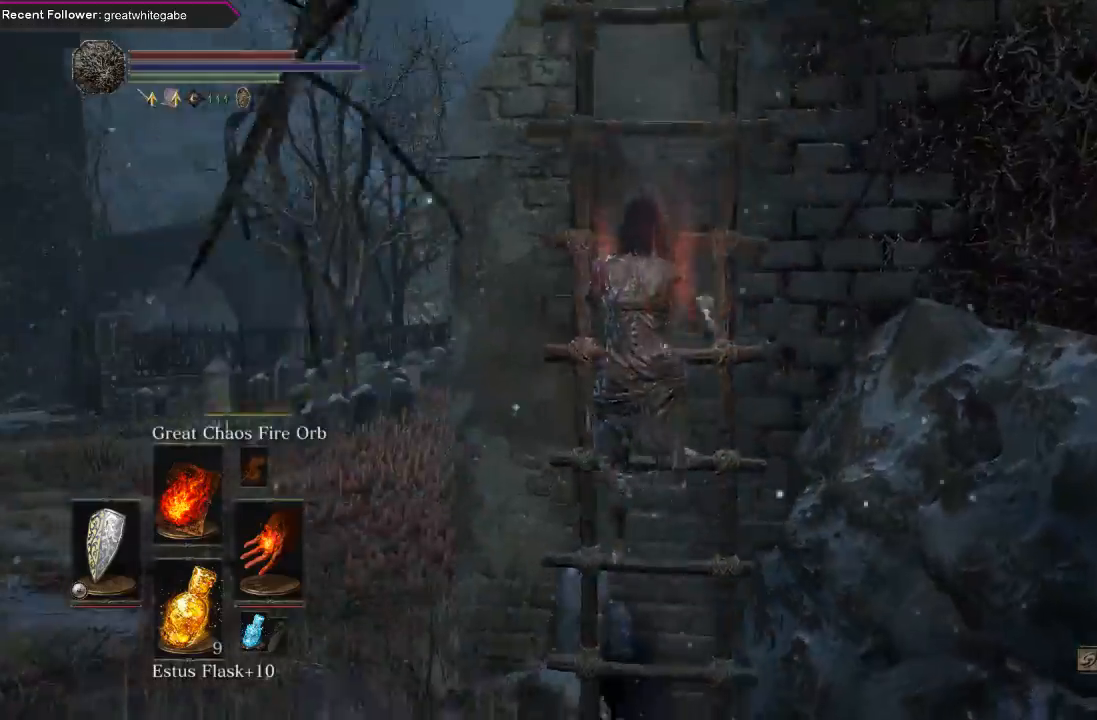
{"buttons": ["B"], "left_stick": "up", "right_stick": "left", "events": [[67, "right_stick", "center"], [300, "right_stick", "left"]]}
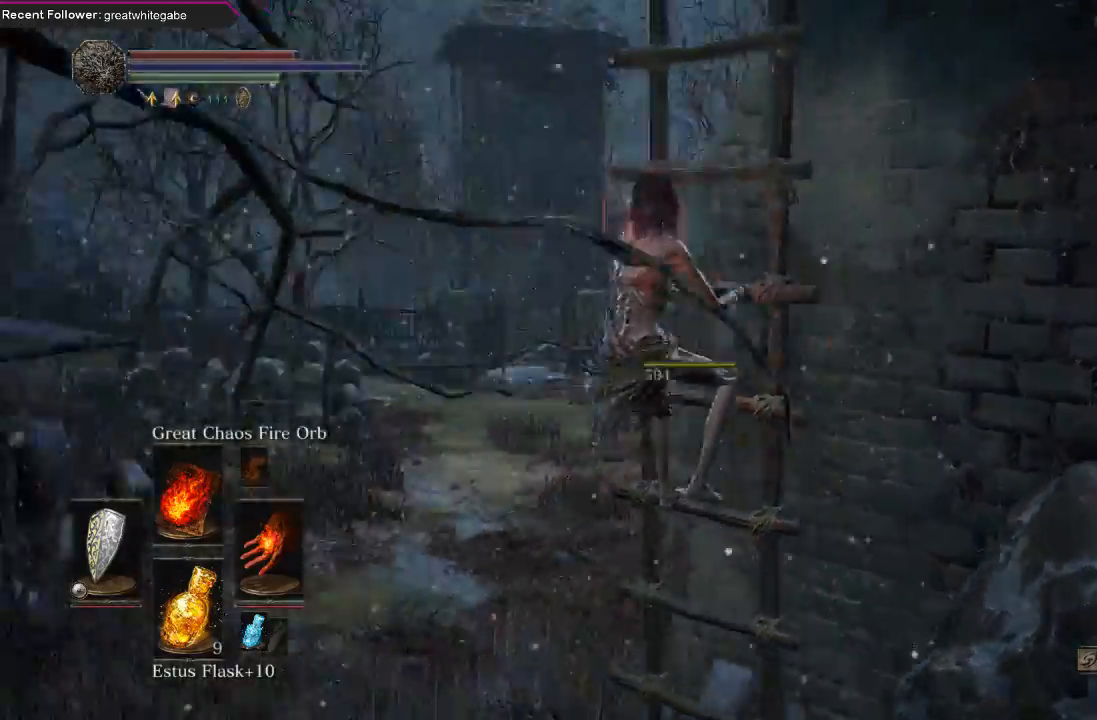
{"buttons": ["B"], "left_stick": "up", "right_stick": "center", "events": [[100, "right_stick", "up-left"], [333, "right_stick", "center"]]}
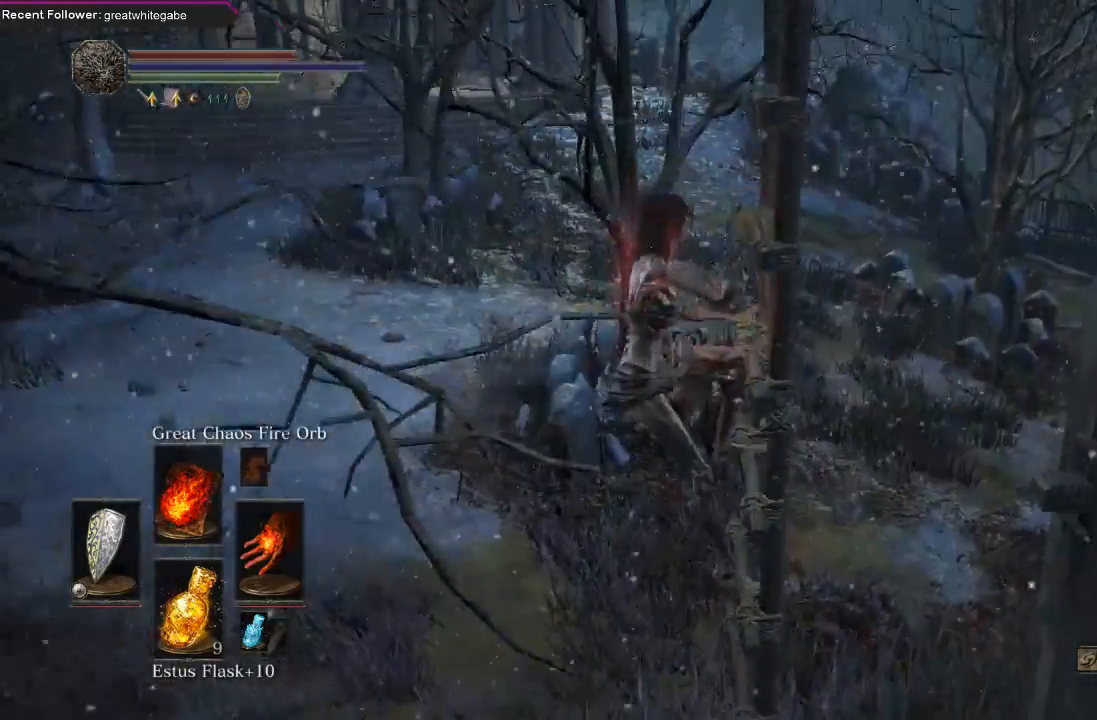
{"buttons": ["B"], "left_stick": "up", "right_stick": "right", "events": [[167, "right_stick", "right"]]}
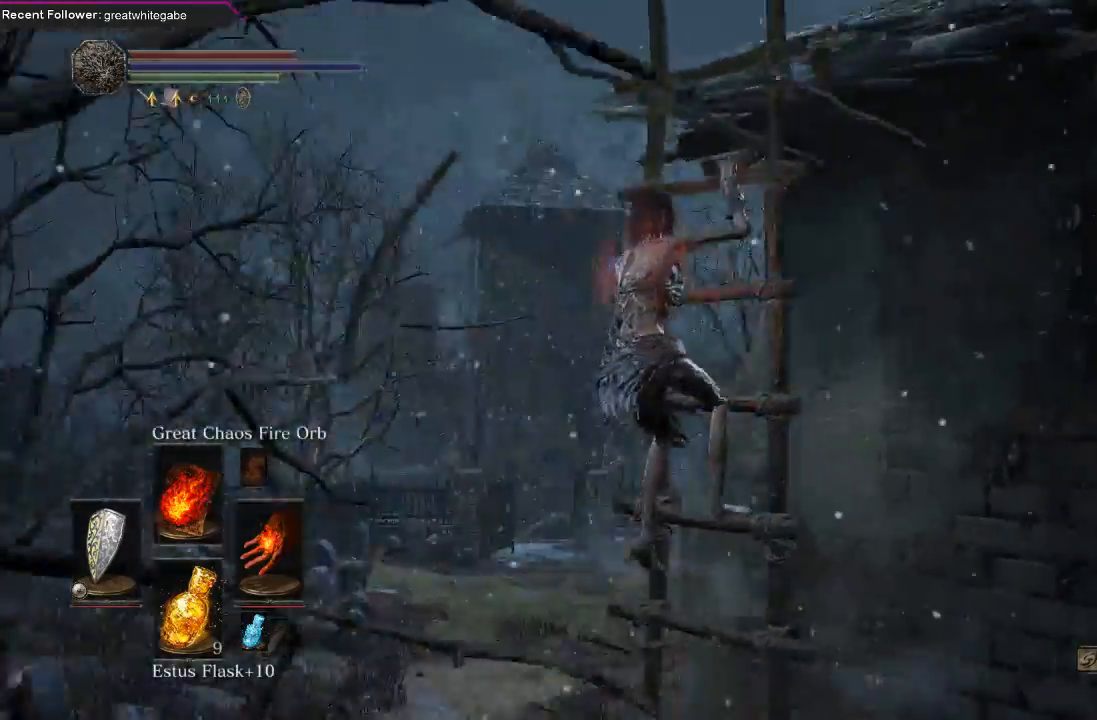
{"buttons": ["B"], "left_stick": "up", "right_stick": "up-right", "events": [[133, "right_stick", "center"], [333, "right_stick", "right"], [433, "right_stick", "up-right"]]}
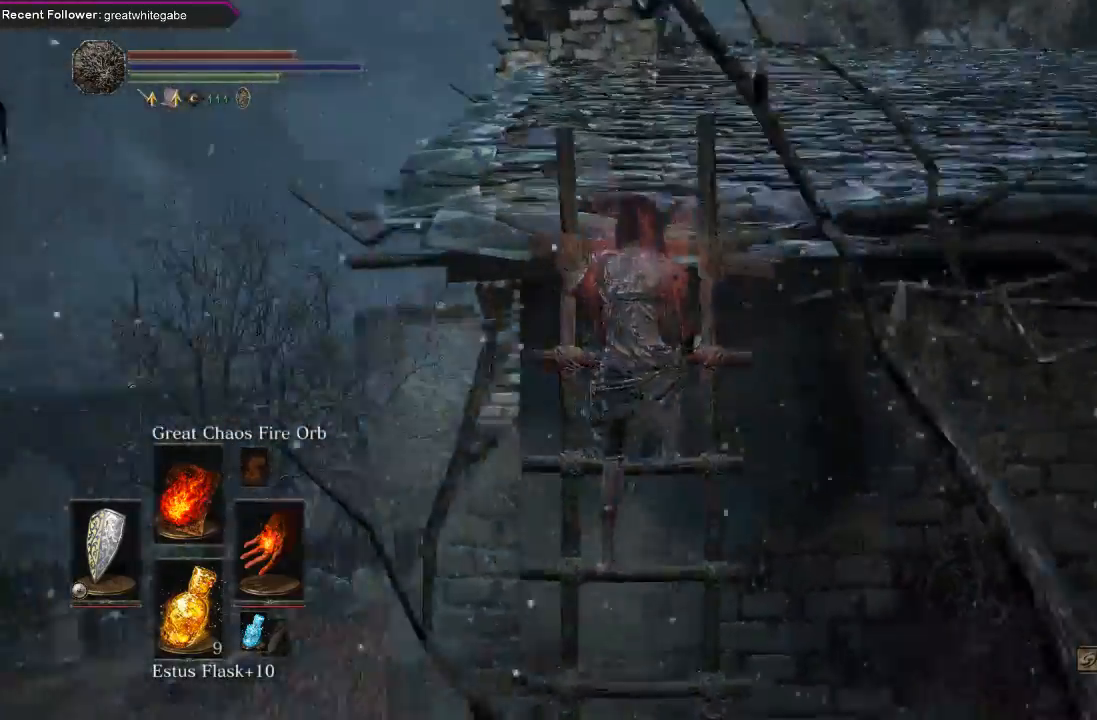
{"buttons": ["B"], "left_stick": "up", "right_stick": "center", "events": [[167, "right_stick", "center"]]}